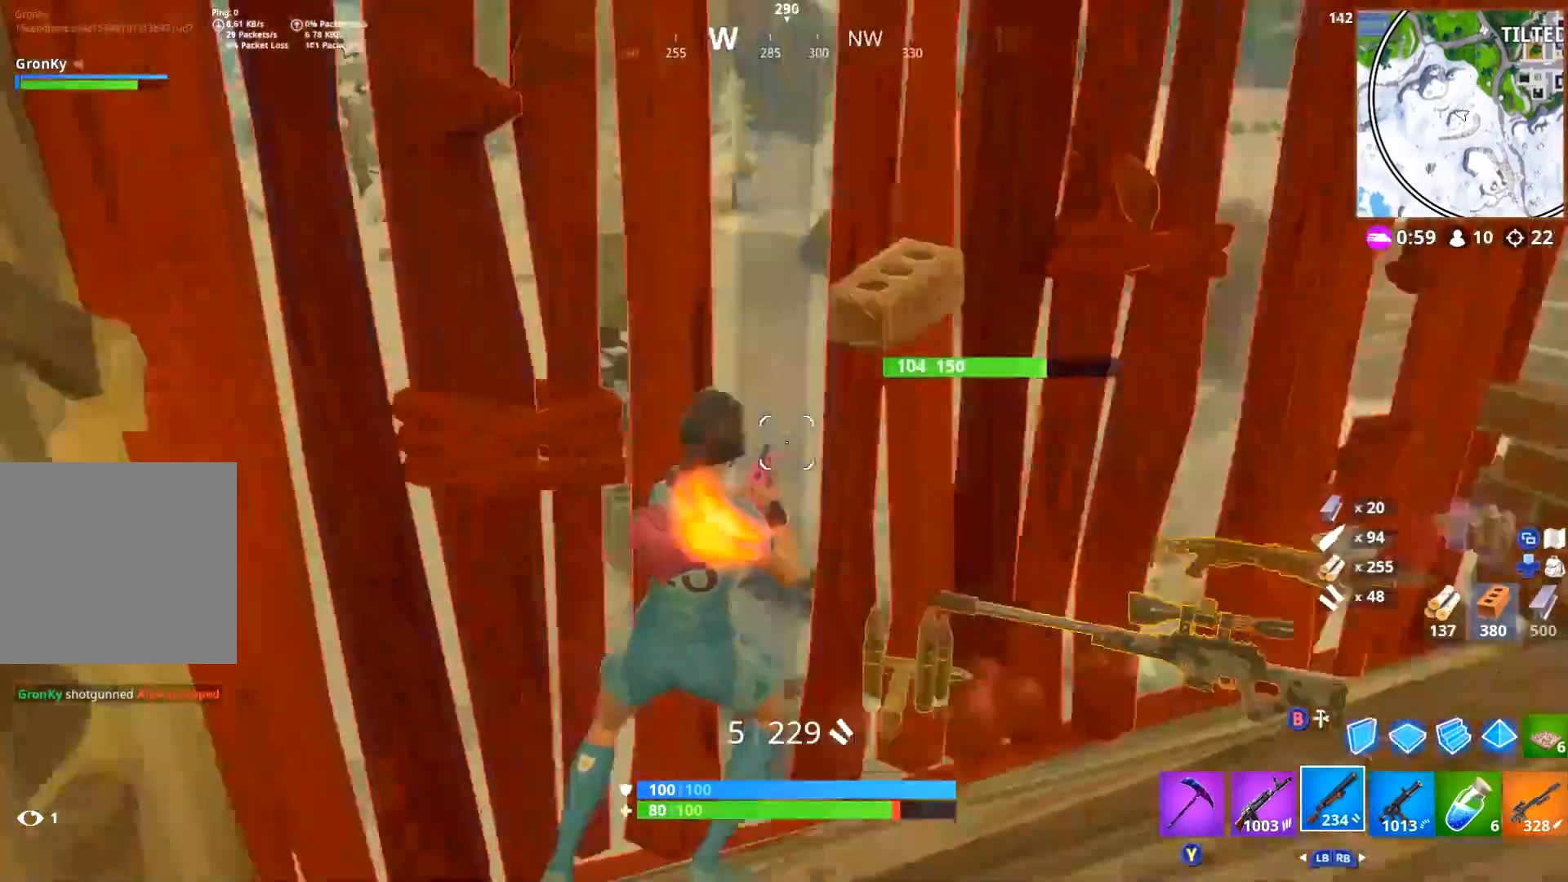
Gameplay with a controller (Xbox layout); each line is a JSON object with the inputs held at the frame after it. "events" lists button and stick changes between this image and that frame as [ms after this image, input, new state], when the widget could be followed in between. Not read: SHARE.
{"buttons": [], "left_stick": "up-left", "right_stick": "down", "events": [[50, "left_stick", "up-right"], [100, "L3", "down"], [100, "right_stick", "up-right"], [267, "right_stick", "center"], [300, "R2", "down"], [400, "L3", "up"], [400, "left_stick", "up-left"], [434, "R2", "up"], [500, "right_stick", "down"]]}
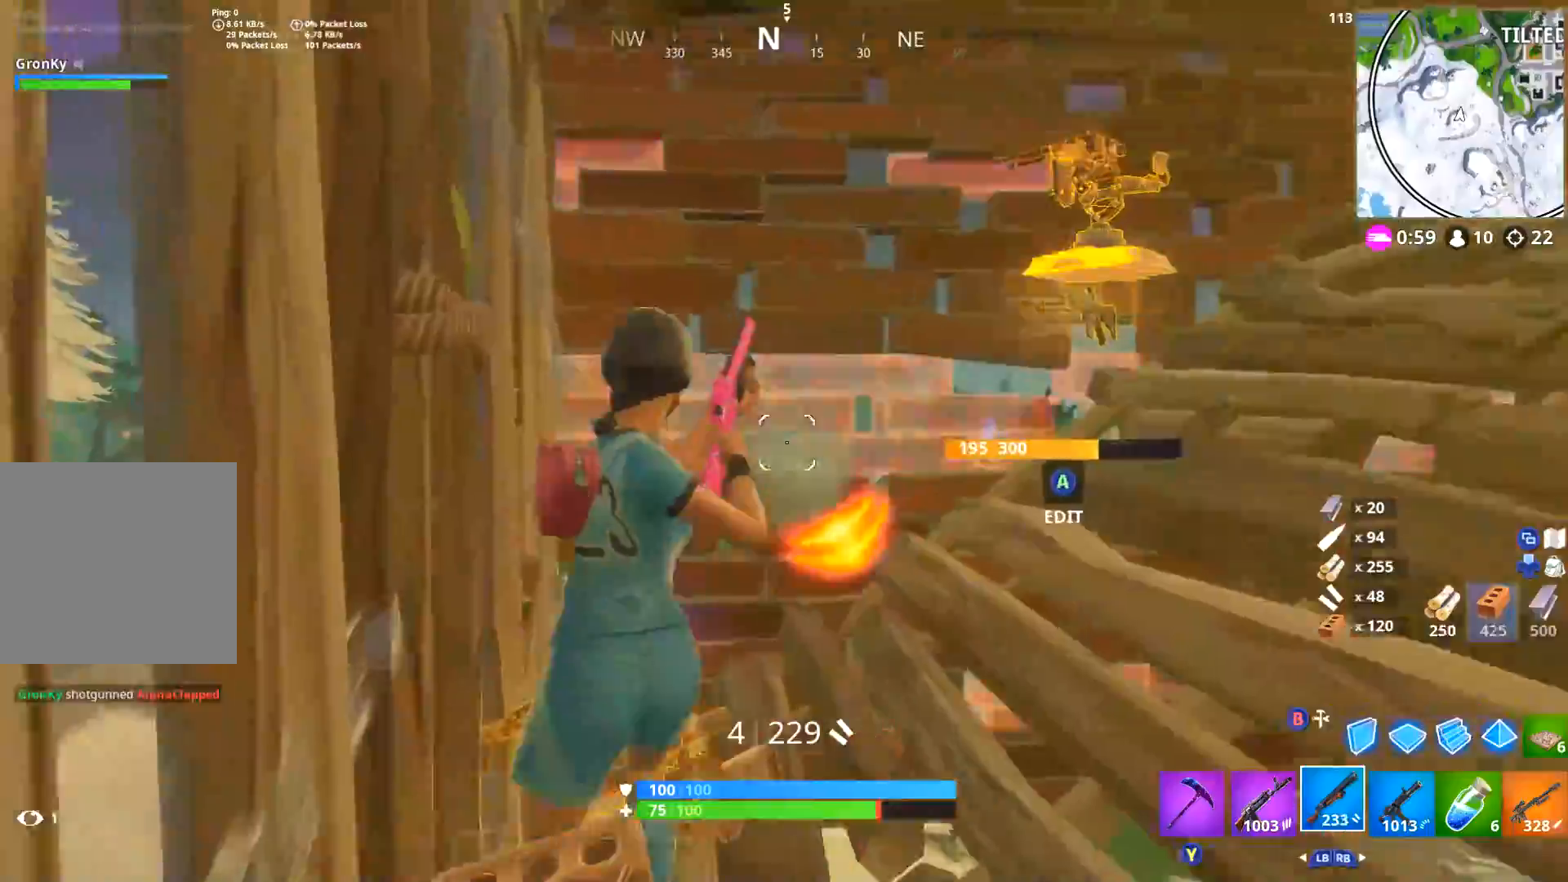
{"buttons": ["R2"], "left_stick": "up", "right_stick": "right", "events": [[151, "right_stick", "center"], [201, "A", "down"], [217, "left_stick", "center"], [251, "A", "up"], [317, "R2", "down"], [317, "right_stick", "down"], [334, "left_stick", "up"], [467, "right_stick", "right"]]}
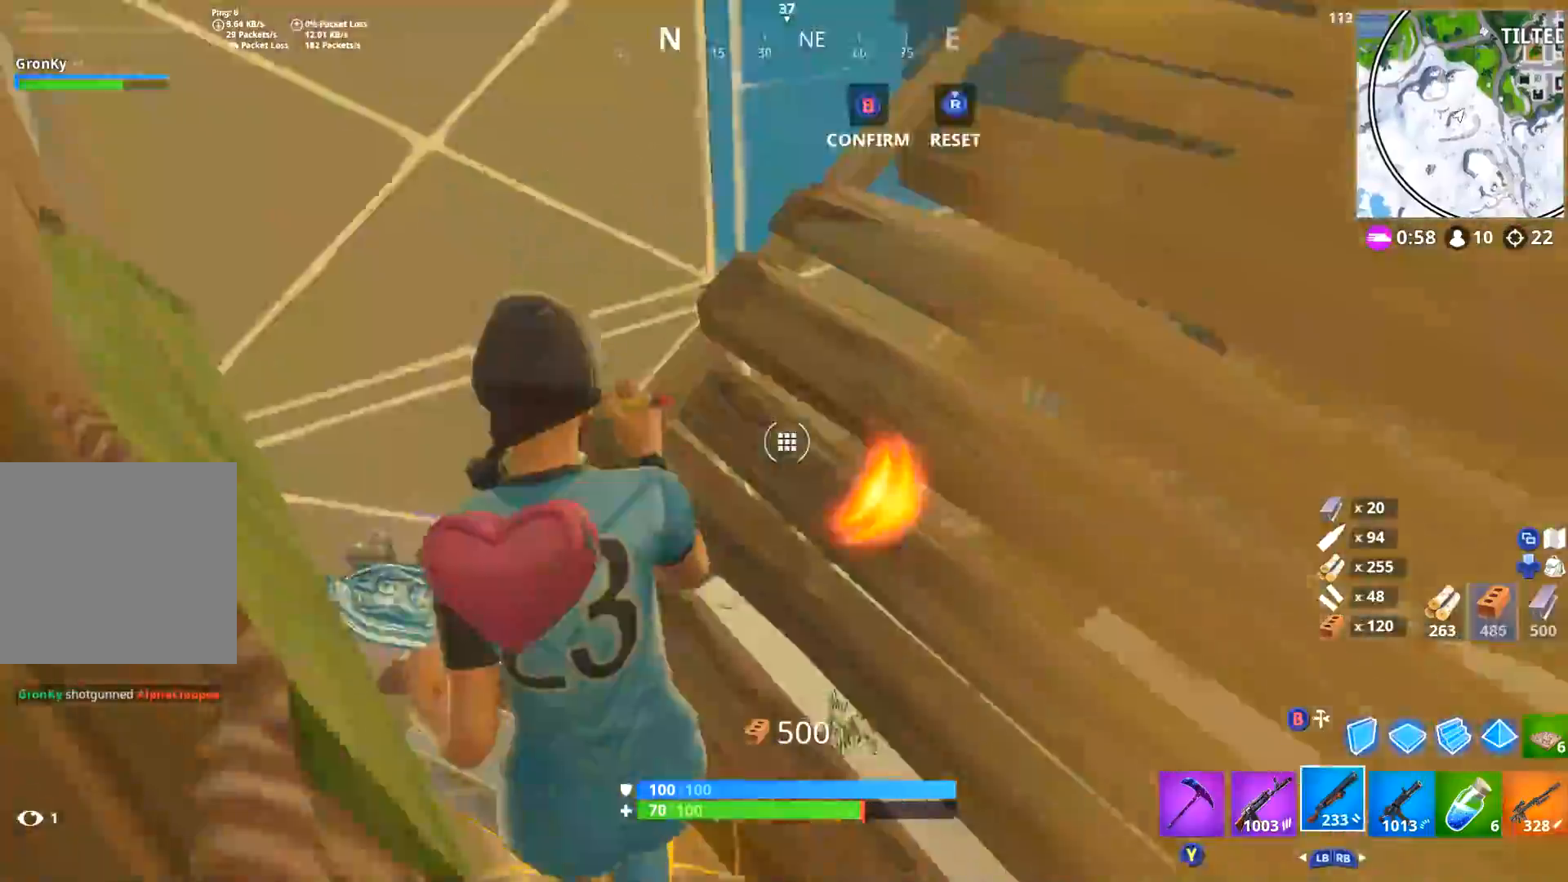
{"buttons": ["R1", "L3"], "left_stick": "up-left", "right_stick": "right", "events": [[50, "B", "down"], [67, "right_stick", "center"], [83, "left_stick", "up-left"], [133, "B", "up"], [133, "R2", "up"], [183, "L3", "down"], [217, "B", "down"], [267, "B", "up"], [350, "right_stick", "down-right"], [434, "R1", "down"], [467, "right_stick", "right"]]}
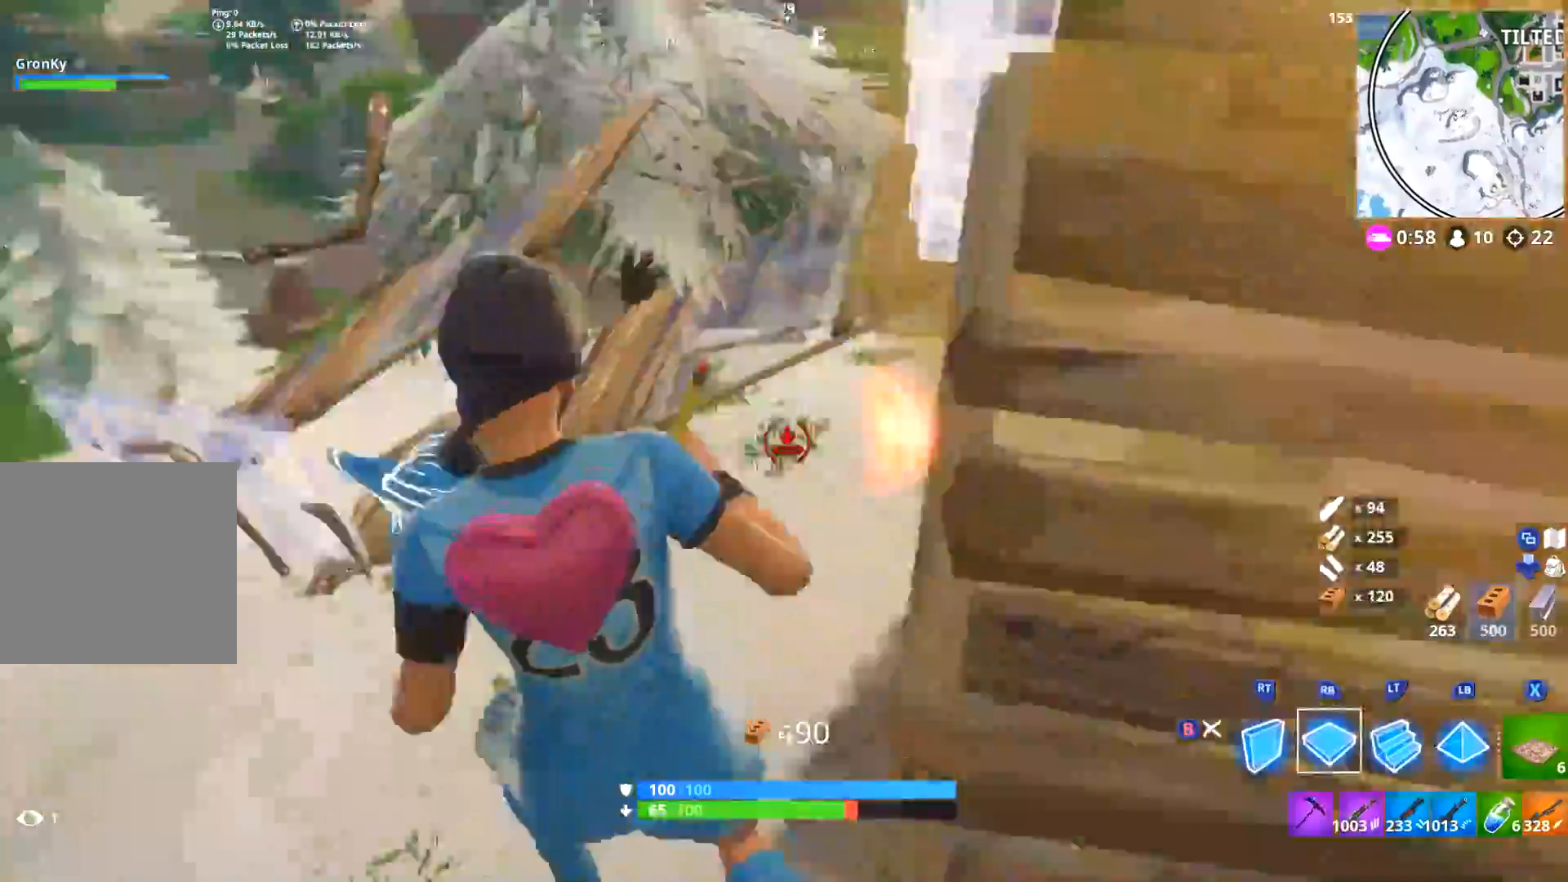
{"buttons": ["R2"], "left_stick": "up-left", "right_stick": "up-right", "events": [[117, "right_stick", "down-left"], [284, "right_stick", "up-left"], [301, "L2", "down"], [334, "R1", "up"], [401, "R2", "down"], [434, "L2", "up"], [434, "L3", "up"], [434, "right_stick", "up-right"]]}